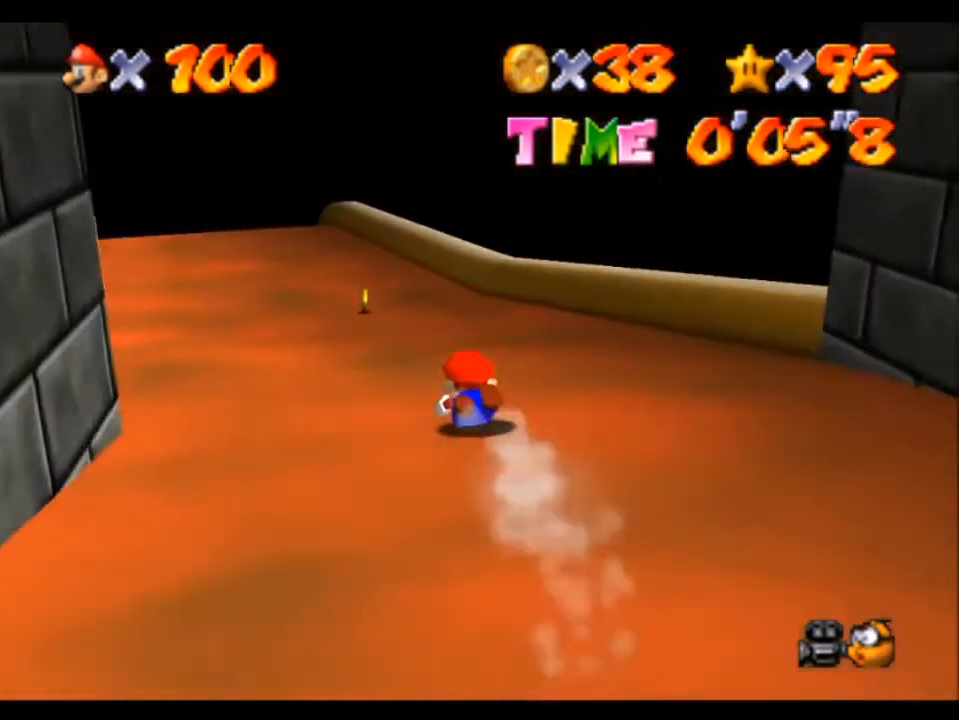
Gameplay with a controller (Nintendo layout); each line is a JSON object with the inputs held at the frame after it. "events" lists button and stick changes between this image and that frame as [ms after this image, input, new state], when the widget could be followed in between. Not read: L3 R3 Z.
{"buttons": [], "left_stick": "up-left", "events": [[167, "left_stick", "up-left"]]}
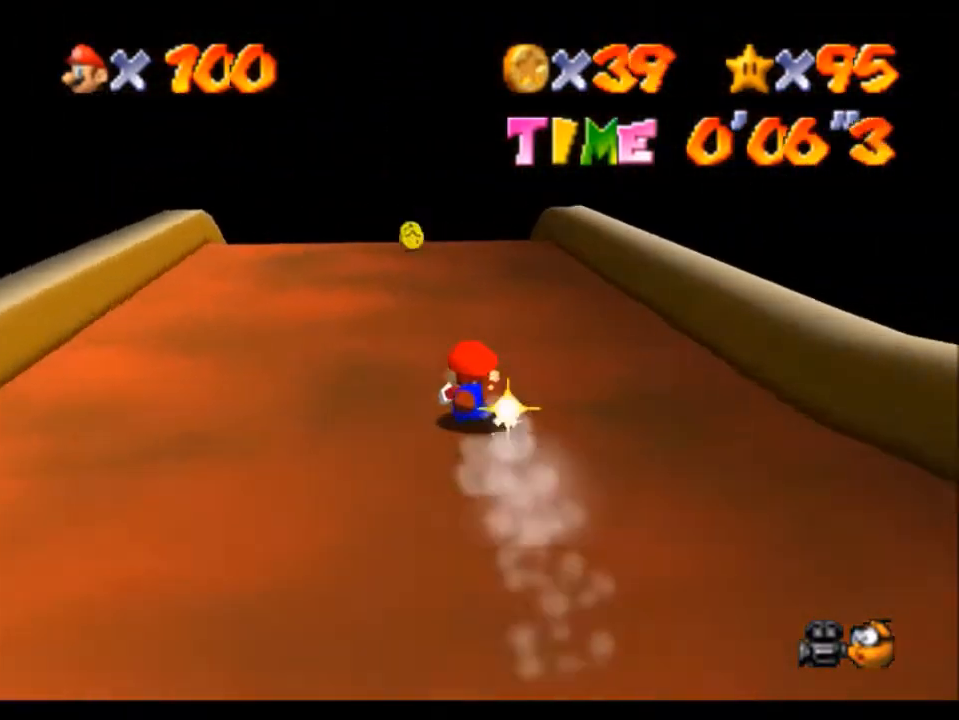
{"buttons": [], "left_stick": "up", "events": [[66, "left_stick", "up"]]}
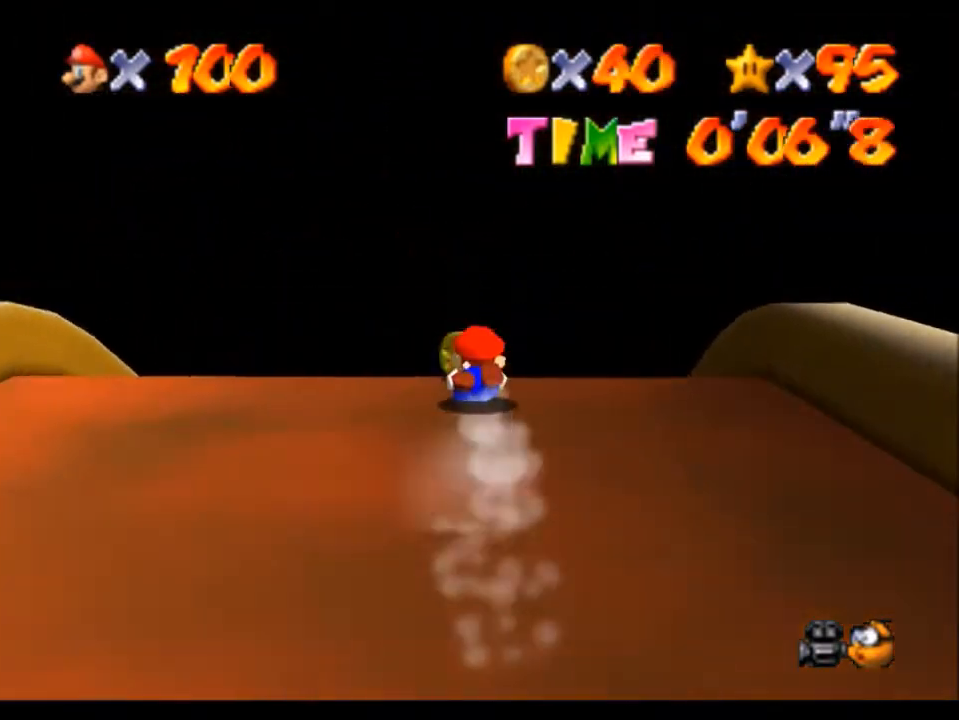
{"buttons": [], "left_stick": "up", "events": []}
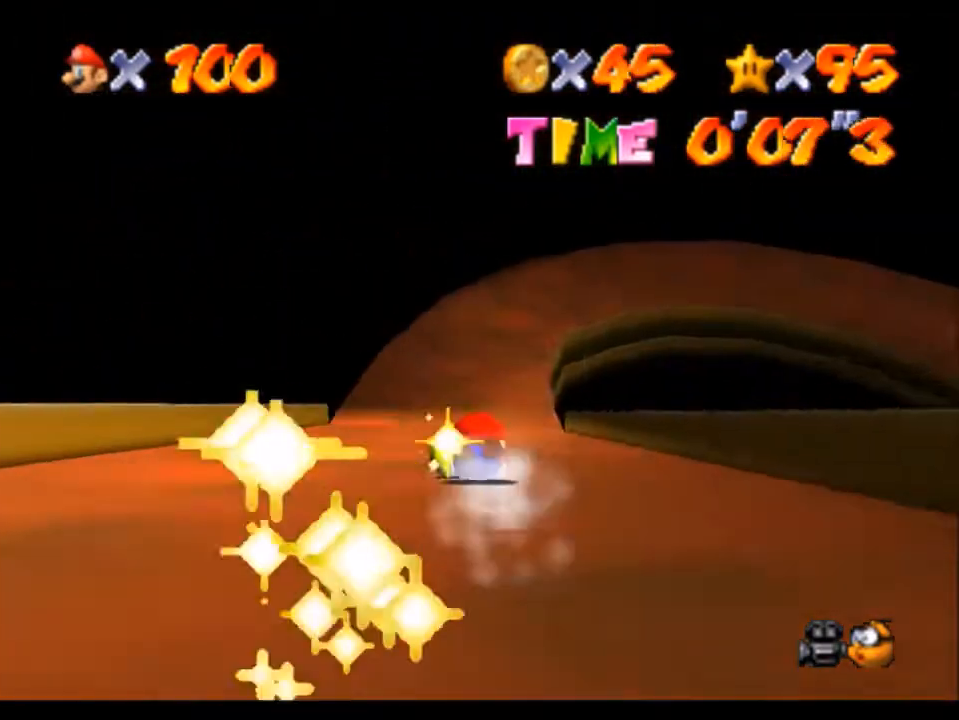
{"buttons": [], "left_stick": "up", "events": []}
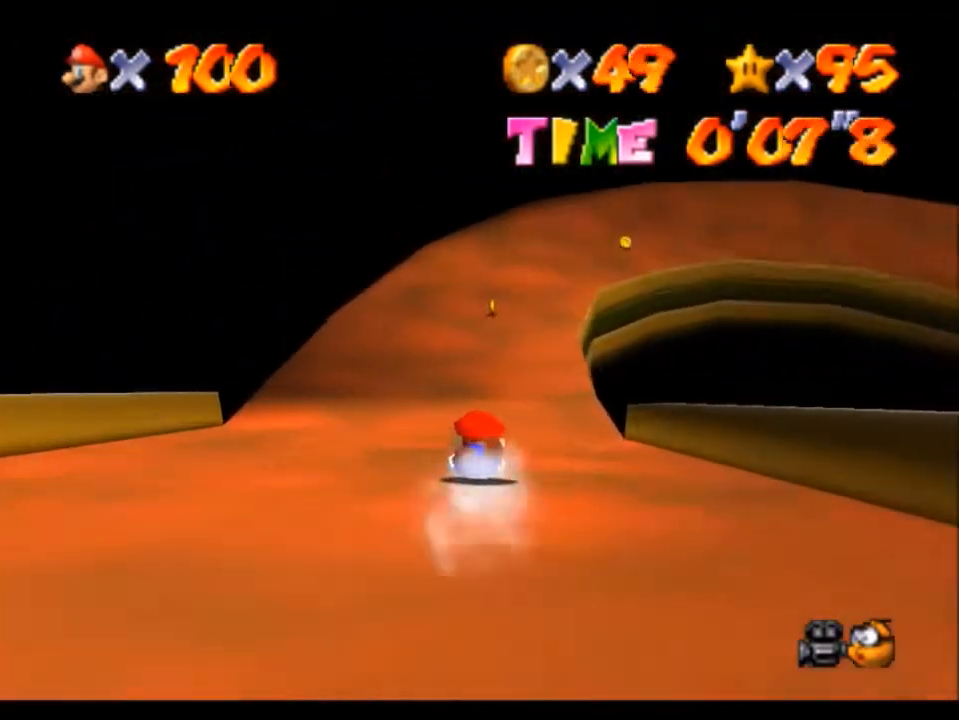
{"buttons": [], "left_stick": "up", "events": []}
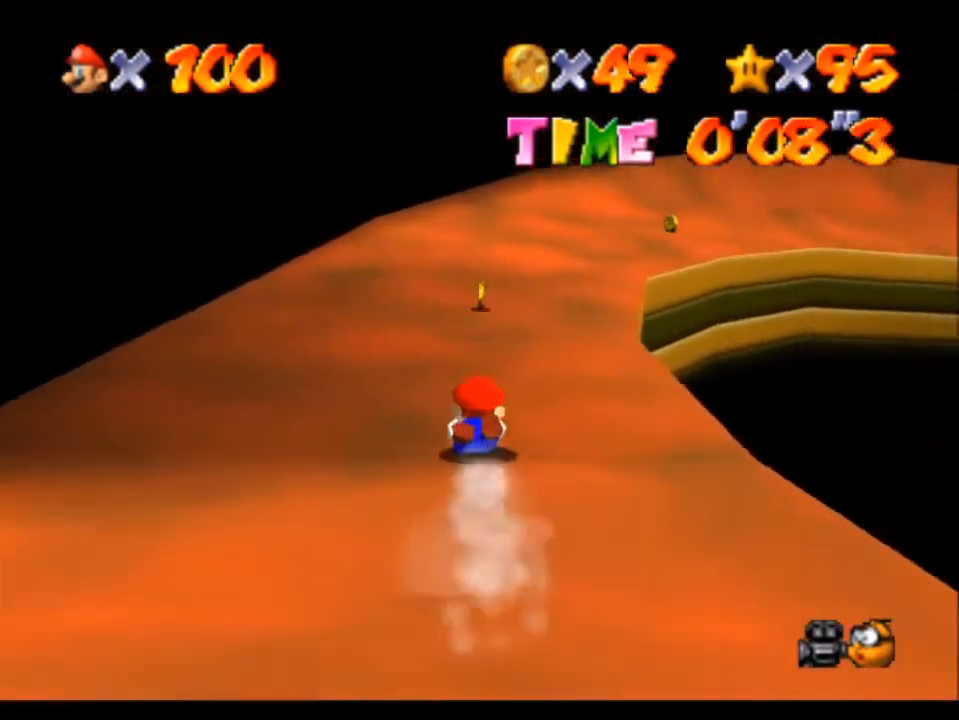
{"buttons": [], "left_stick": "up-right", "events": [[234, "left_stick", "up-right"]]}
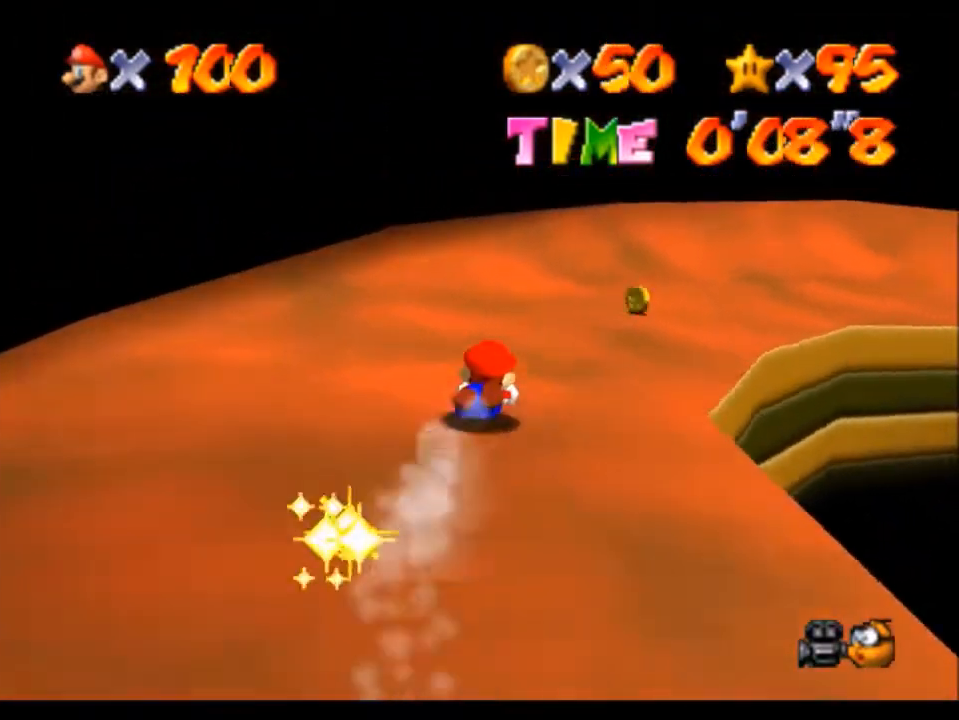
{"buttons": [], "left_stick": "right", "events": [[267, "left_stick", "right"]]}
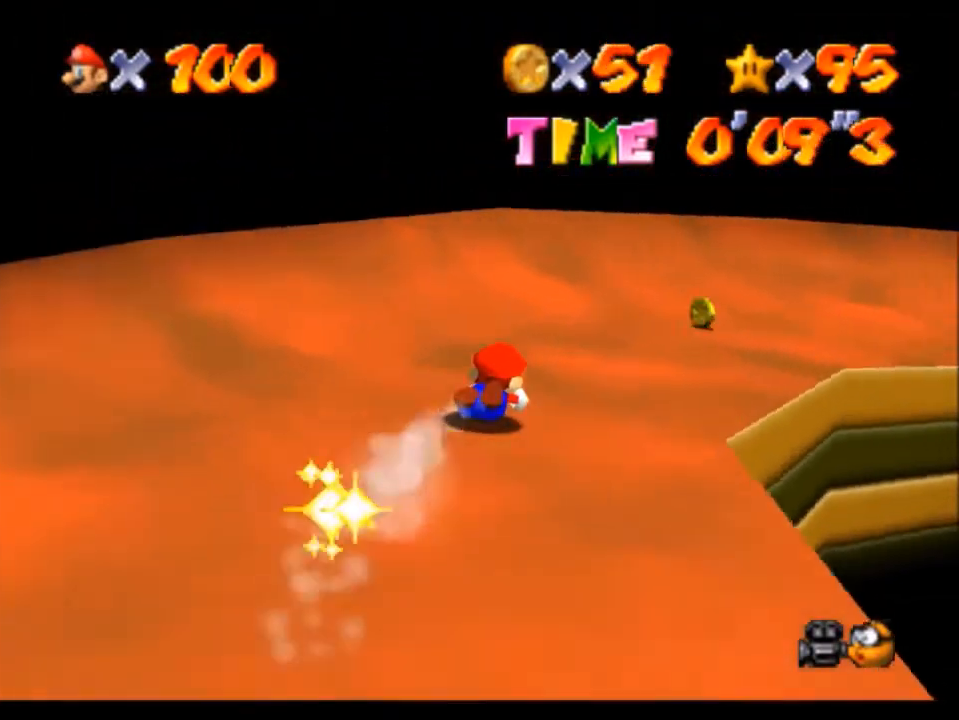
{"buttons": [], "left_stick": "right", "events": [[66, "left_stick", "up-right"], [300, "left_stick", "right"]]}
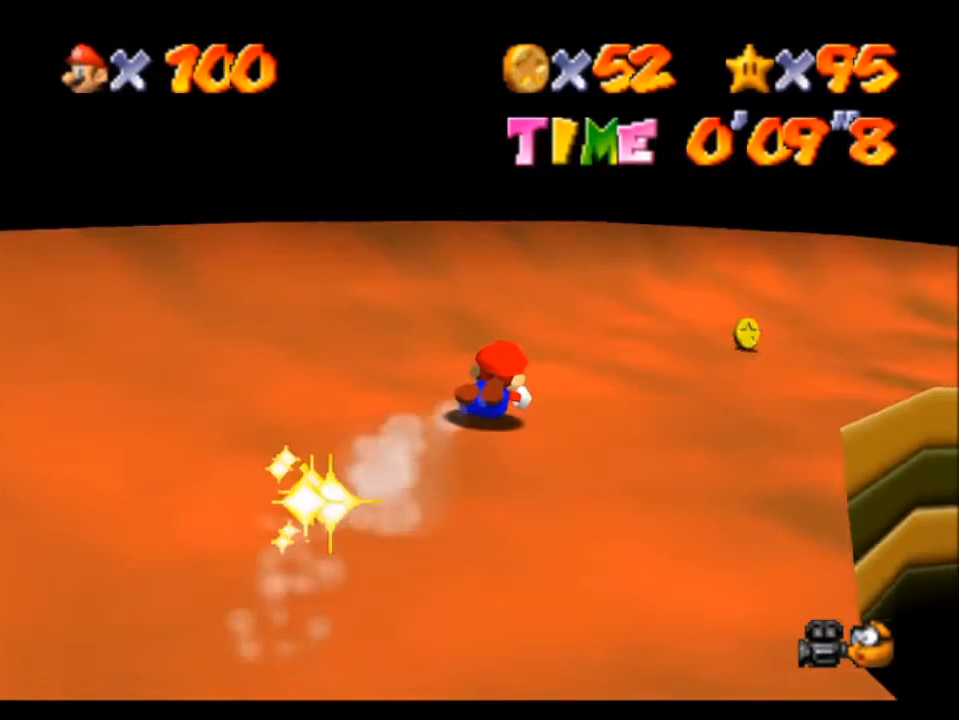
{"buttons": [], "left_stick": "right", "events": []}
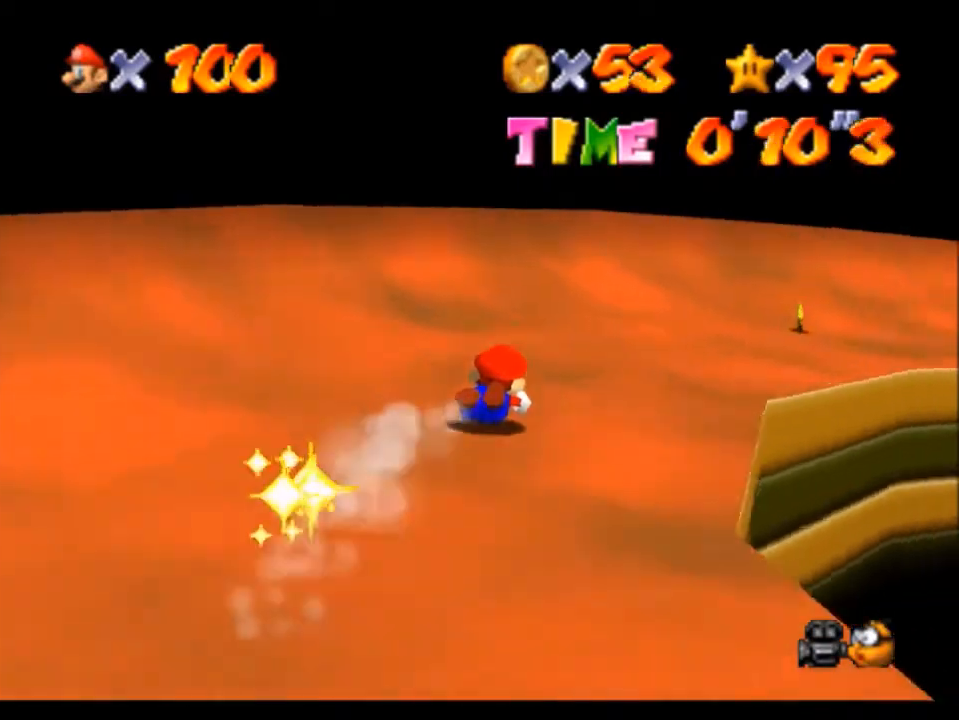
{"buttons": [], "left_stick": "right", "events": [[101, "left_stick", "up-right"], [401, "left_stick", "right"]]}
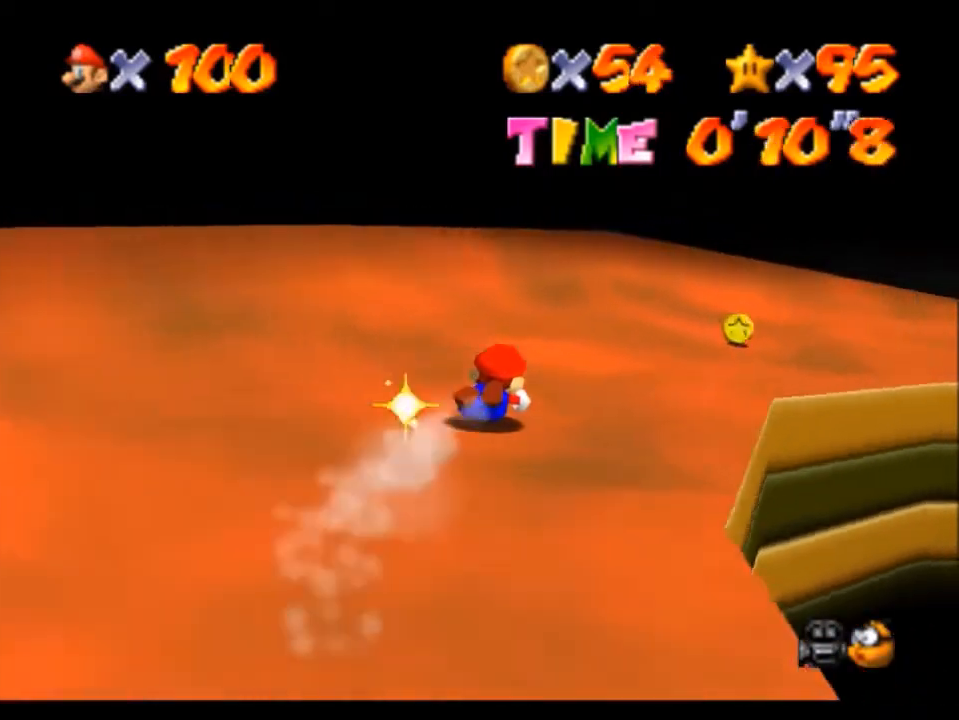
{"buttons": [], "left_stick": "right", "events": []}
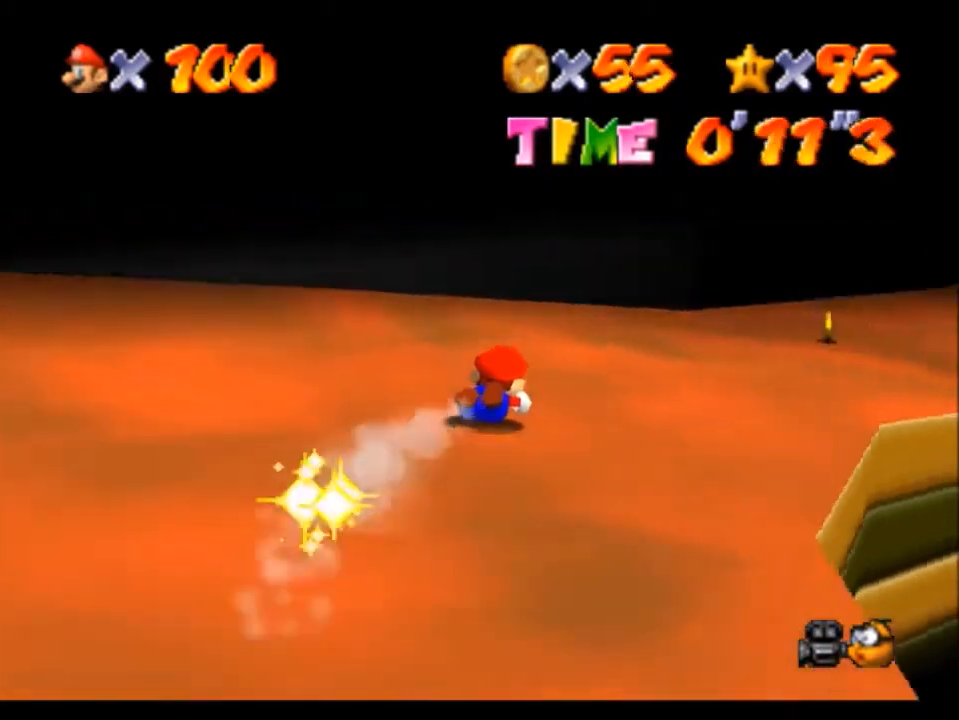
{"buttons": [], "left_stick": "up-right", "events": [[367, "left_stick", "up-right"]]}
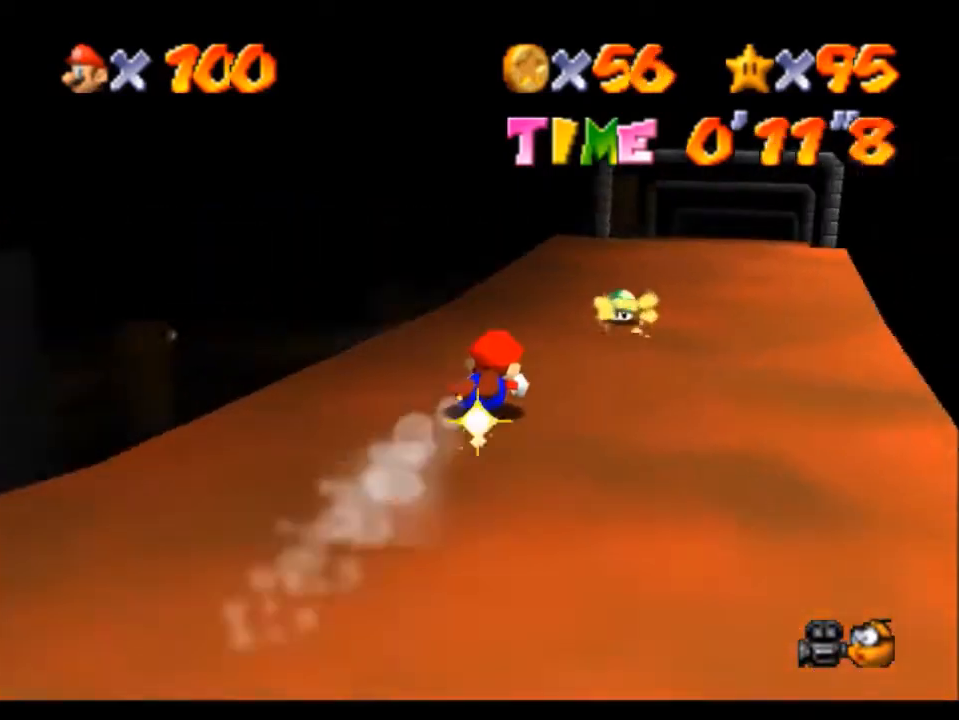
{"buttons": [], "left_stick": "up", "events": [[100, "left_stick", "up"]]}
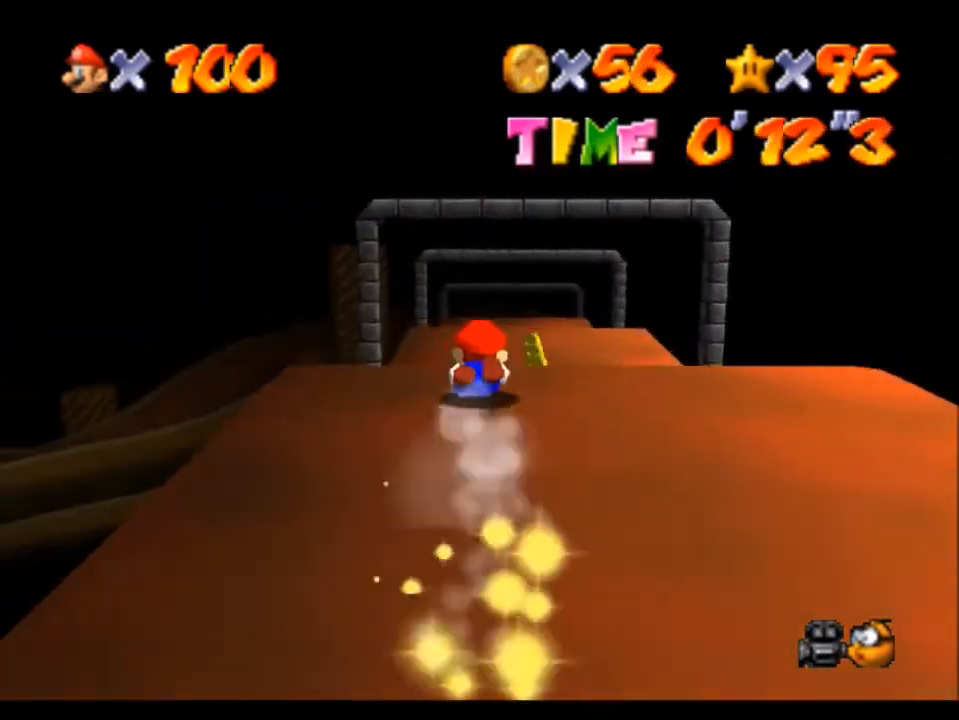
{"buttons": [], "left_stick": "up", "events": []}
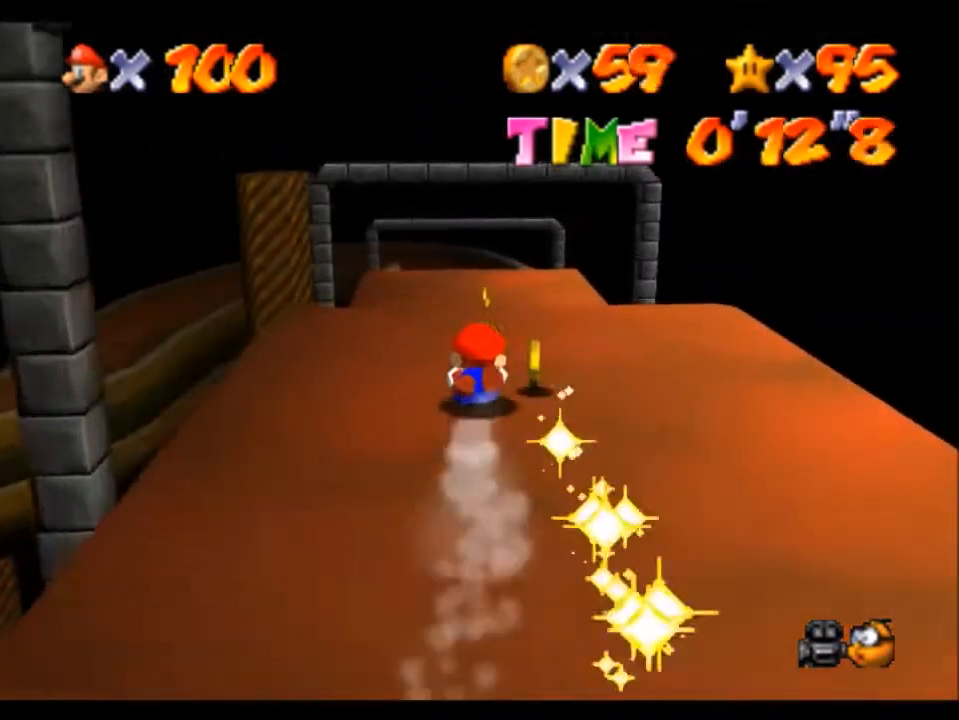
{"buttons": [], "left_stick": "up", "events": []}
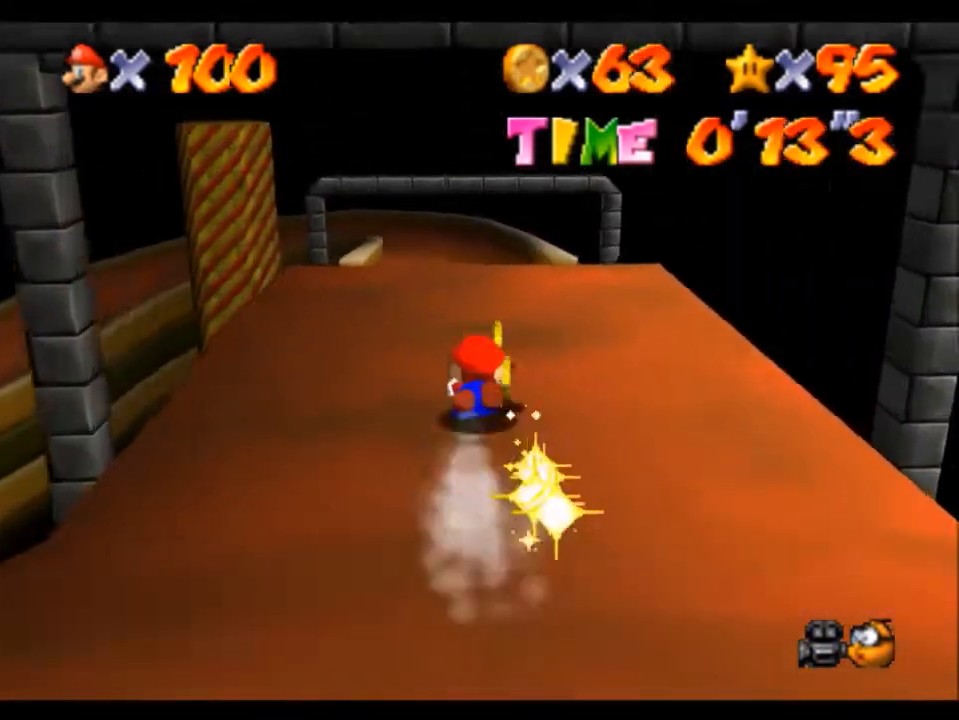
{"buttons": [], "left_stick": "up", "events": []}
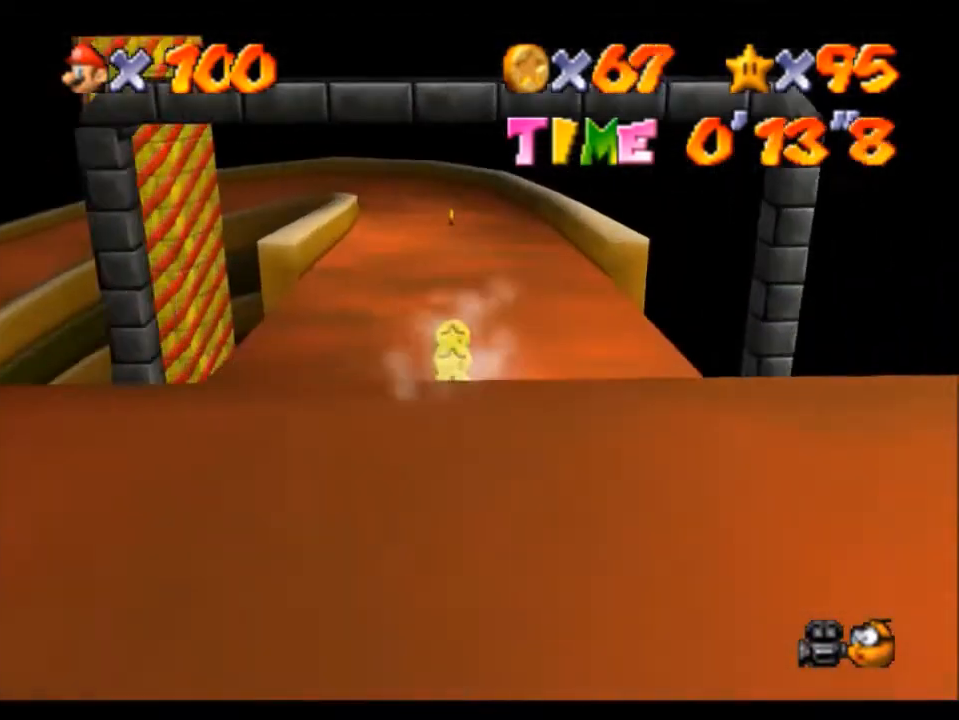
{"buttons": [], "left_stick": "up", "events": []}
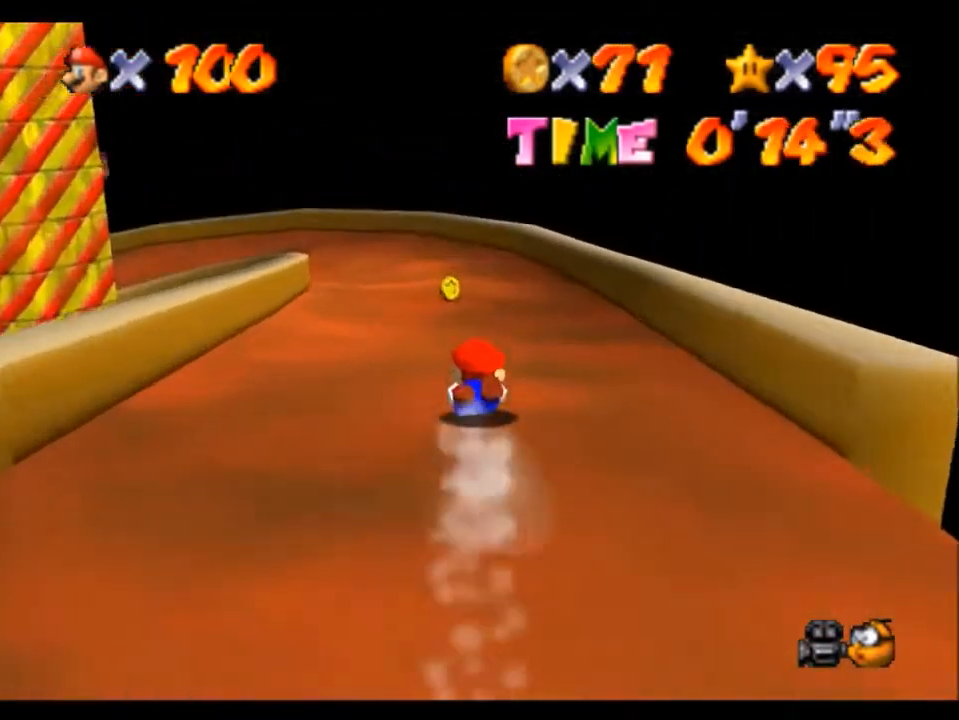
{"buttons": [], "left_stick": "up-left", "events": [[266, "left_stick", "up-left"]]}
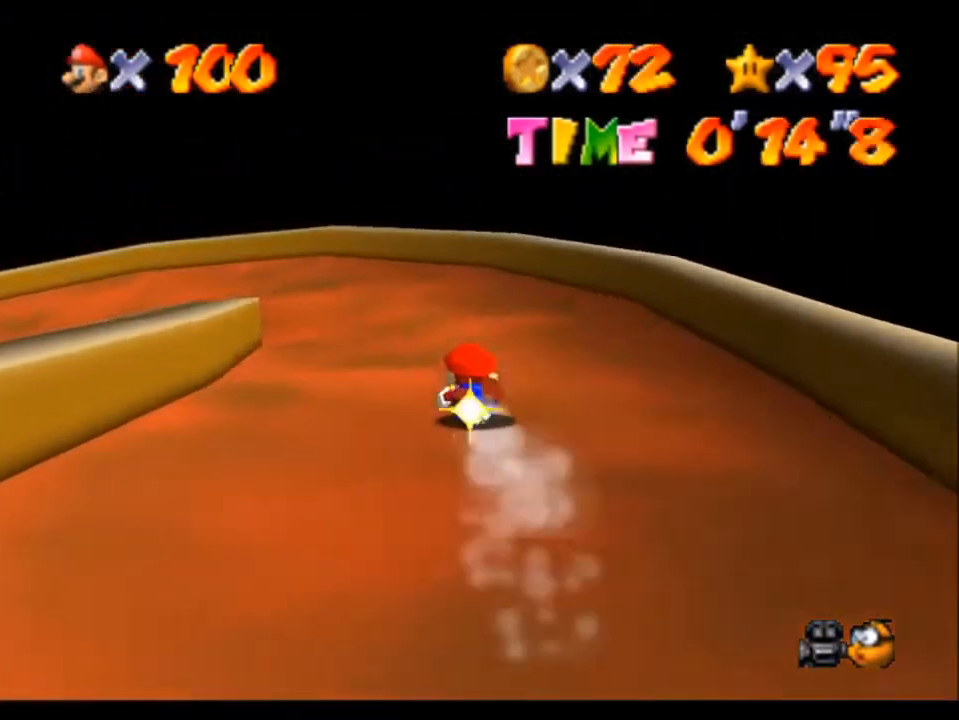
{"buttons": [], "left_stick": "left", "events": [[334, "left_stick", "left"]]}
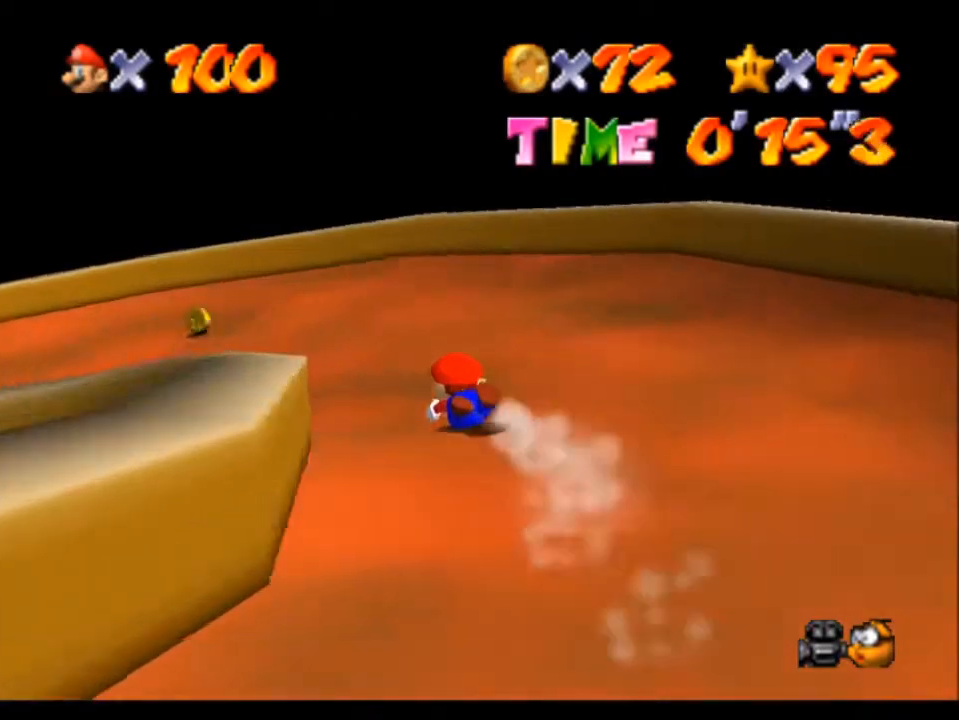
{"buttons": [], "left_stick": "up", "events": [[233, "left_stick", "up-left"], [367, "left_stick", "up"]]}
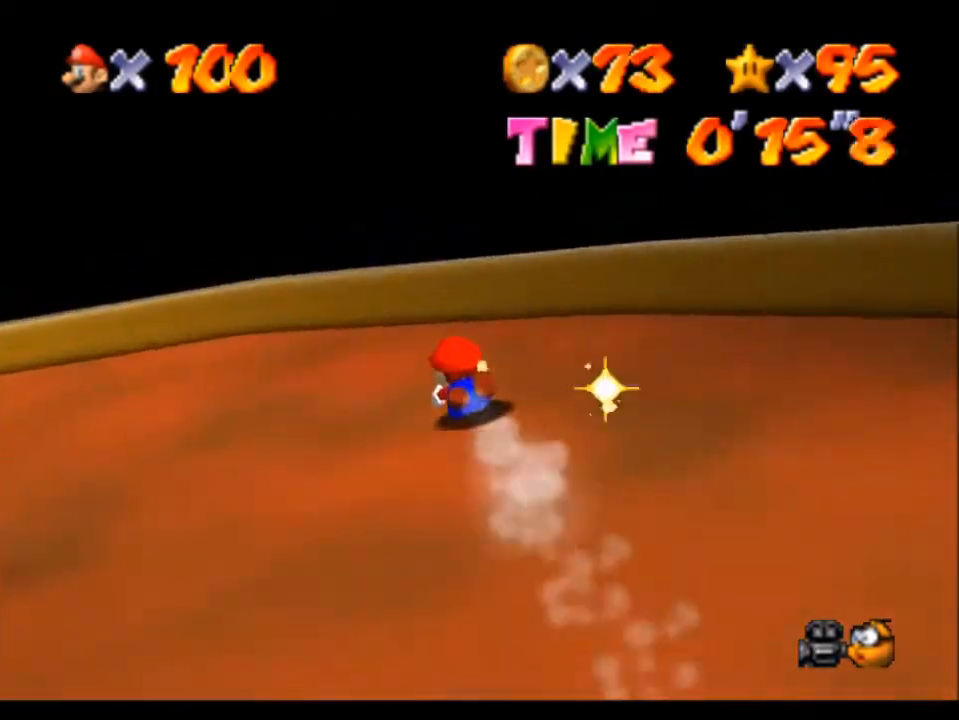
{"buttons": [], "left_stick": "up-left", "events": [[167, "left_stick", "up-left"]]}
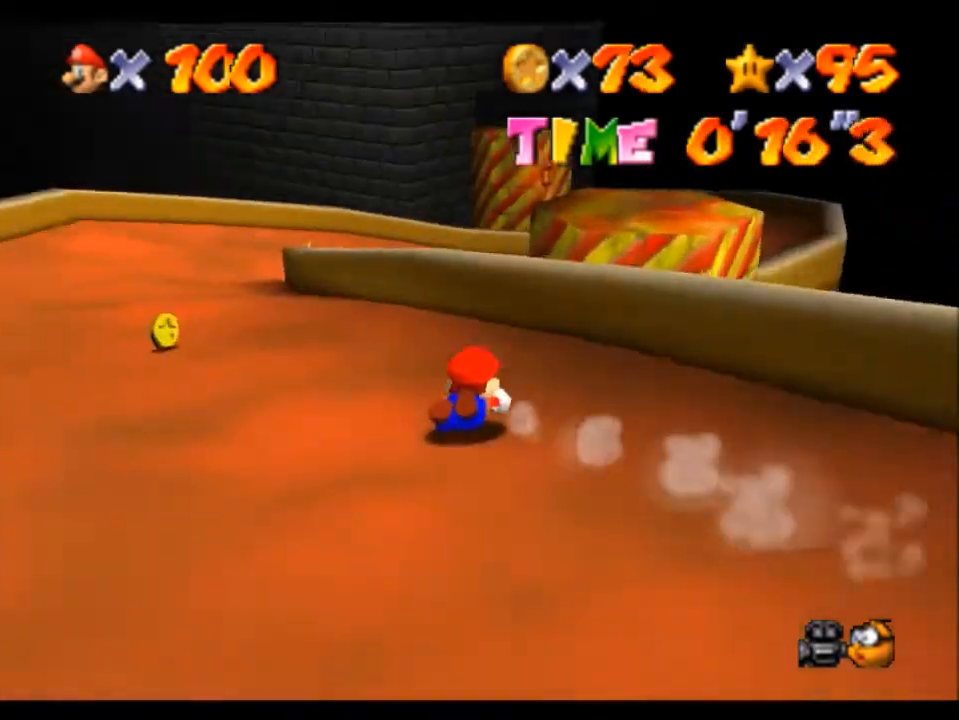
{"buttons": [], "left_stick": "right", "events": [[267, "left_stick", "up-right"], [434, "left_stick", "right"]]}
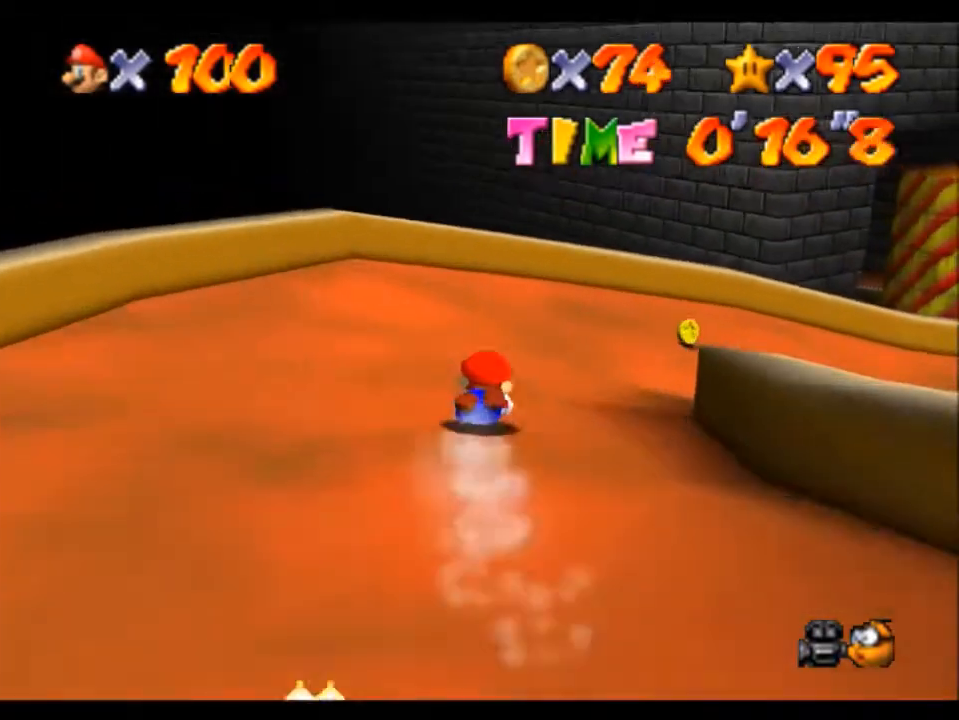
{"buttons": [], "left_stick": "right", "events": []}
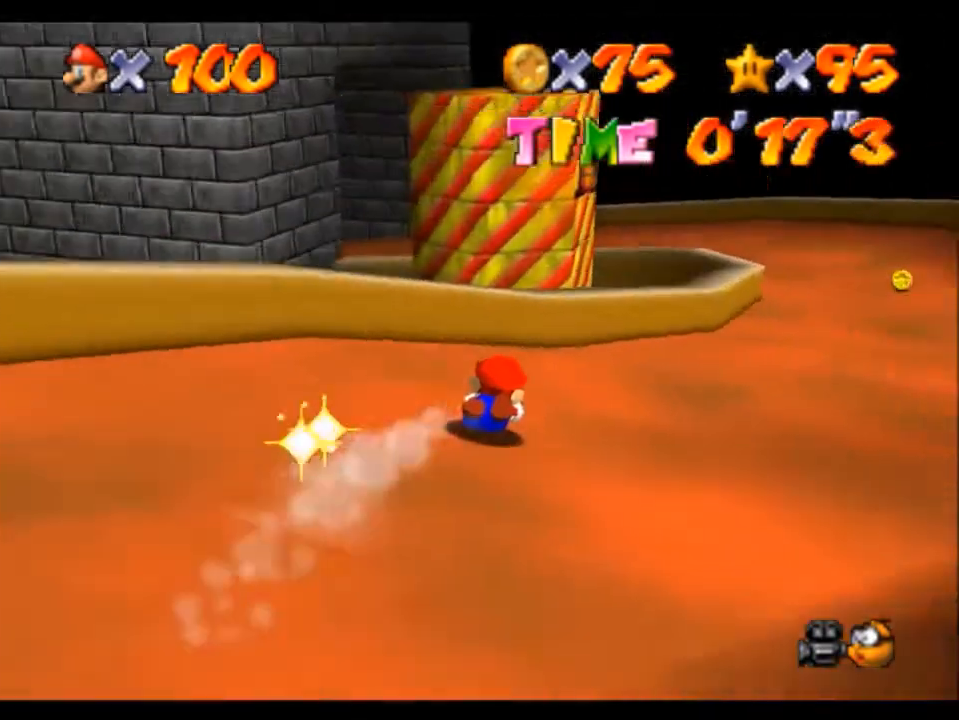
{"buttons": [], "left_stick": "up-left", "events": [[233, "left_stick", "up-right"], [500, "left_stick", "up-left"]]}